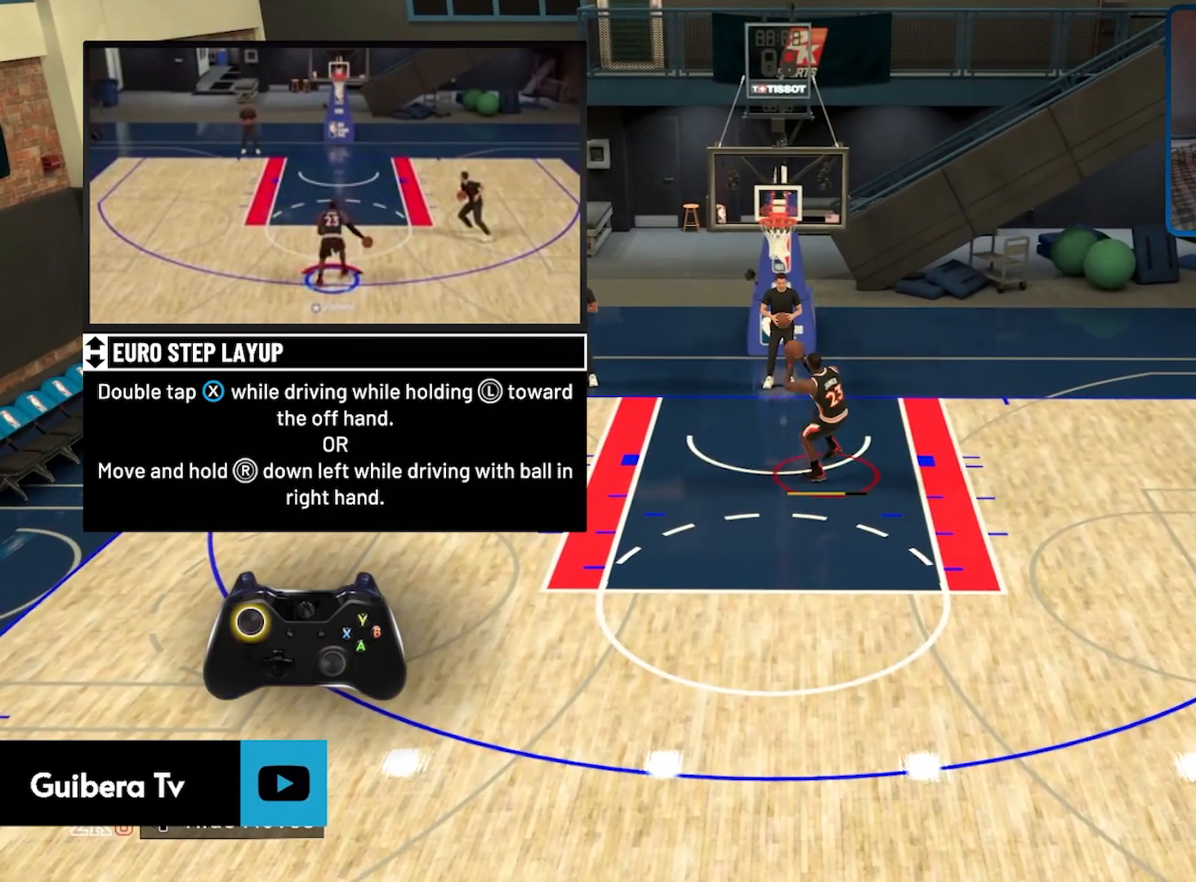
Gameplay with a controller (Xbox layout); each line is a JSON object with the inputs held at the frame after it. "events" lists button and stick changes between this image and that frame as [ms after this image, input, new state], when the widget could be followed in between.
{"buttons": [], "left_stick": "up-left", "right_stick": "down-left", "events": []}
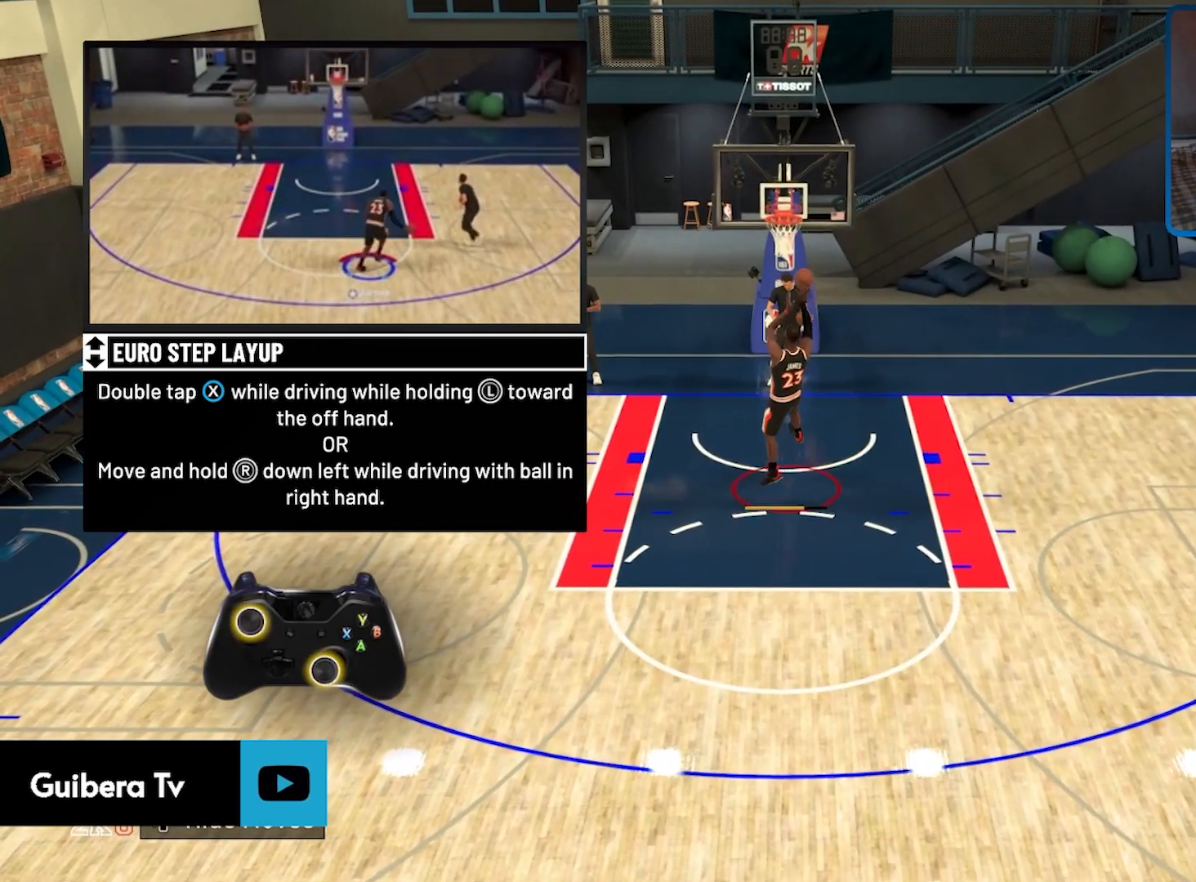
{"buttons": [], "left_stick": "down-right", "right_stick": "center", "events": [[200, "right_stick", "center"], [233, "left_stick", "center"], [500, "left_stick", "down-right"]]}
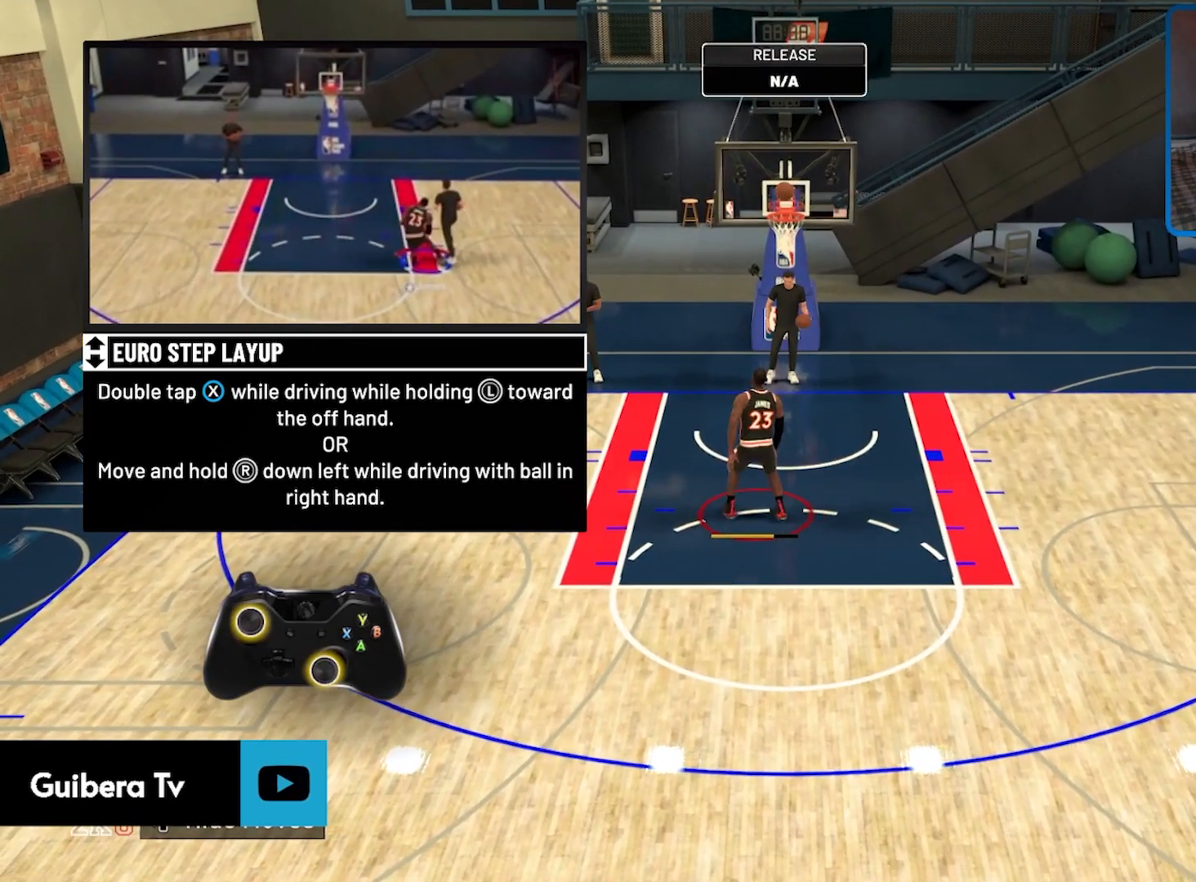
{"buttons": [], "left_stick": "down-right", "right_stick": "center", "events": []}
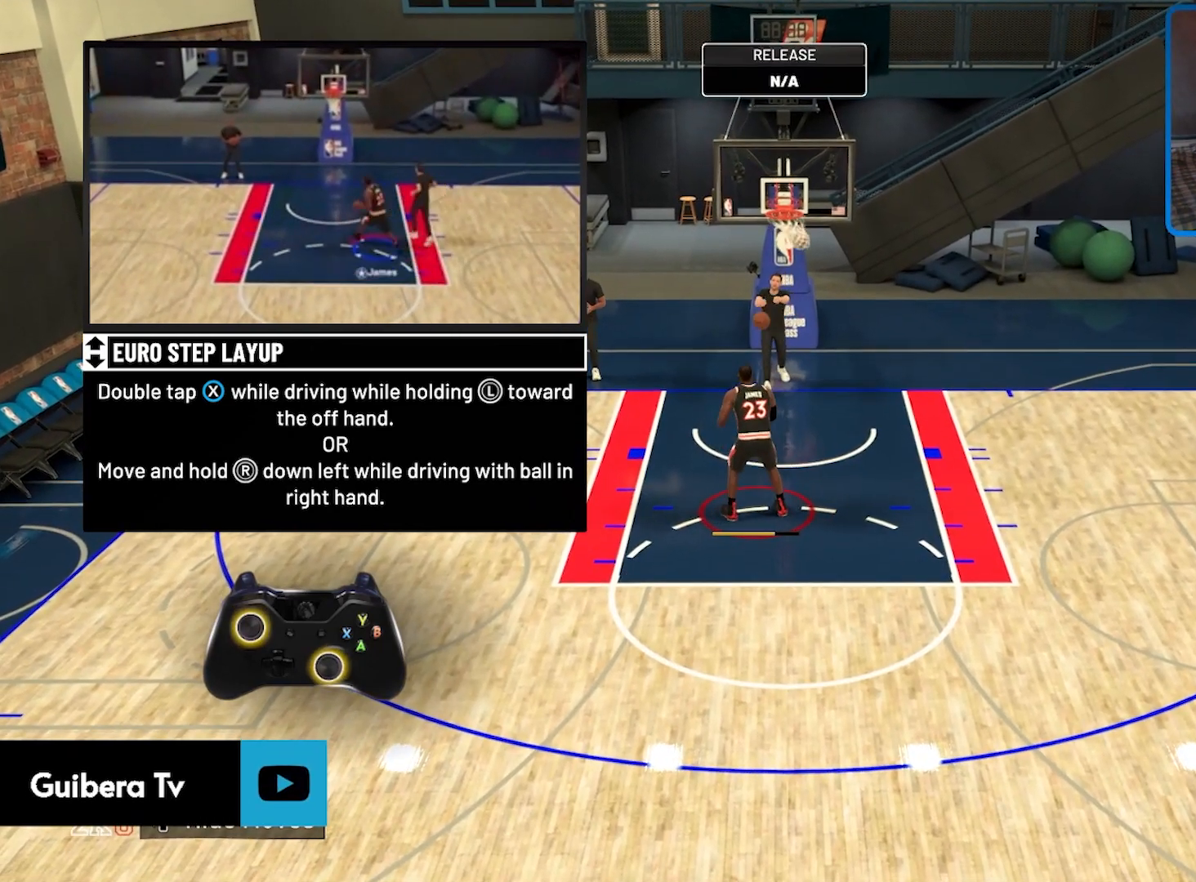
{"buttons": [], "left_stick": "down-right", "right_stick": "center", "events": []}
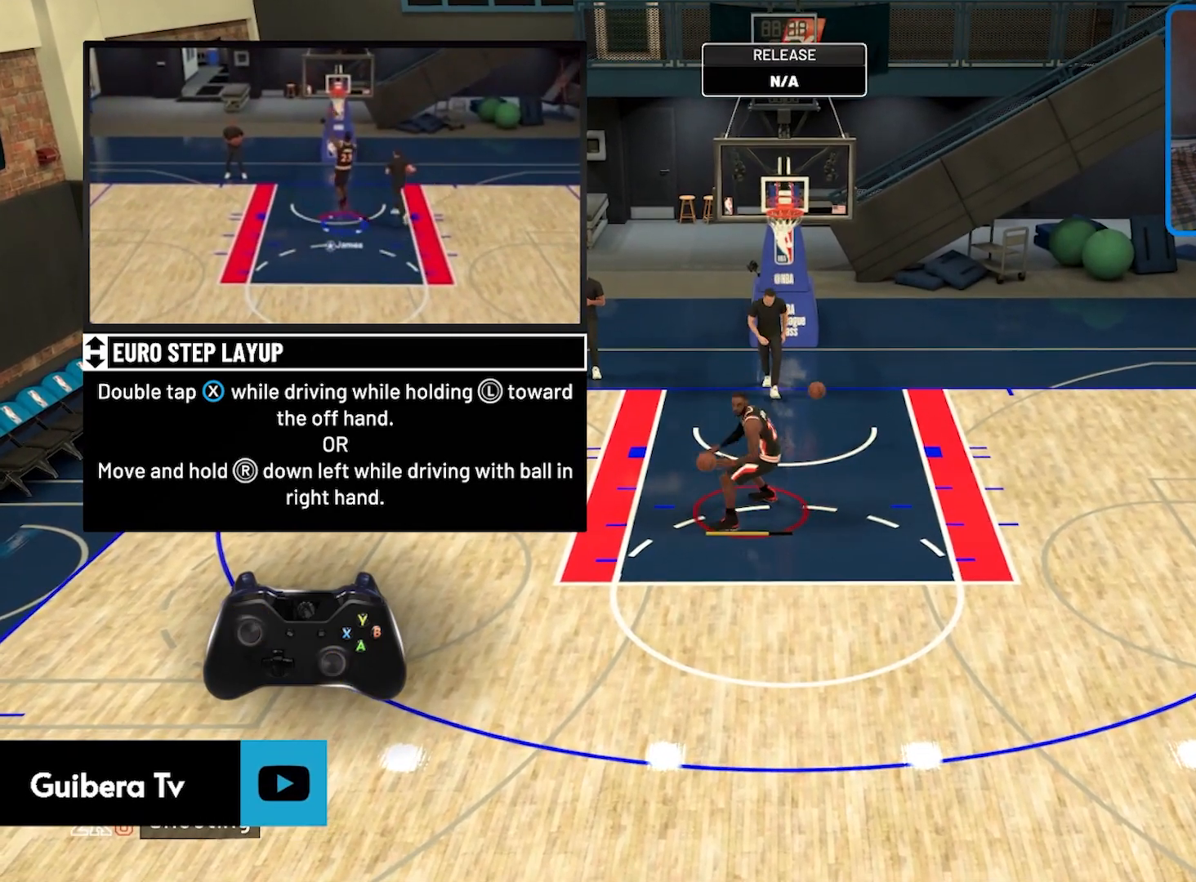
{"buttons": ["R2"], "left_stick": "down-right", "right_stick": "center", "events": [[67, "R2", "down"]]}
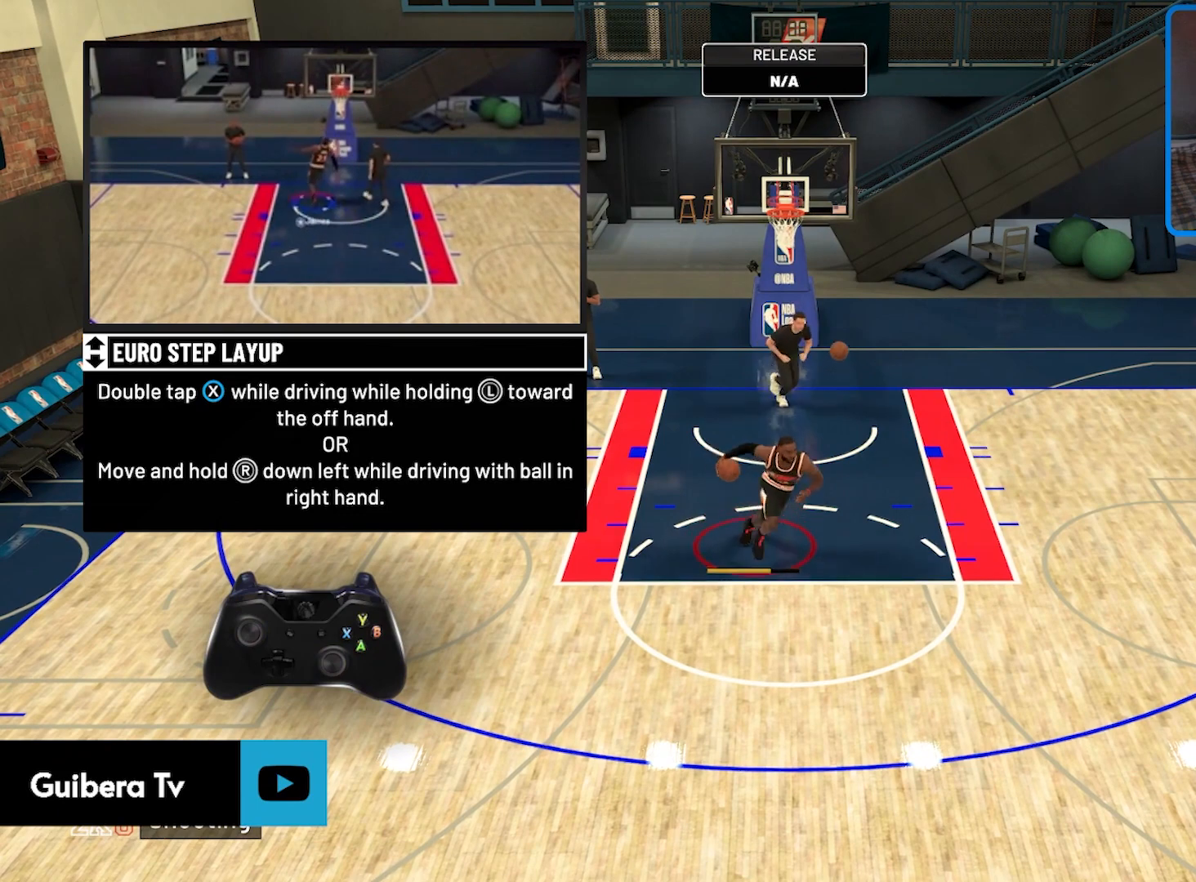
{"buttons": [], "left_stick": "up", "right_stick": "center", "events": [[133, "R2", "up"], [133, "left_stick", "up"]]}
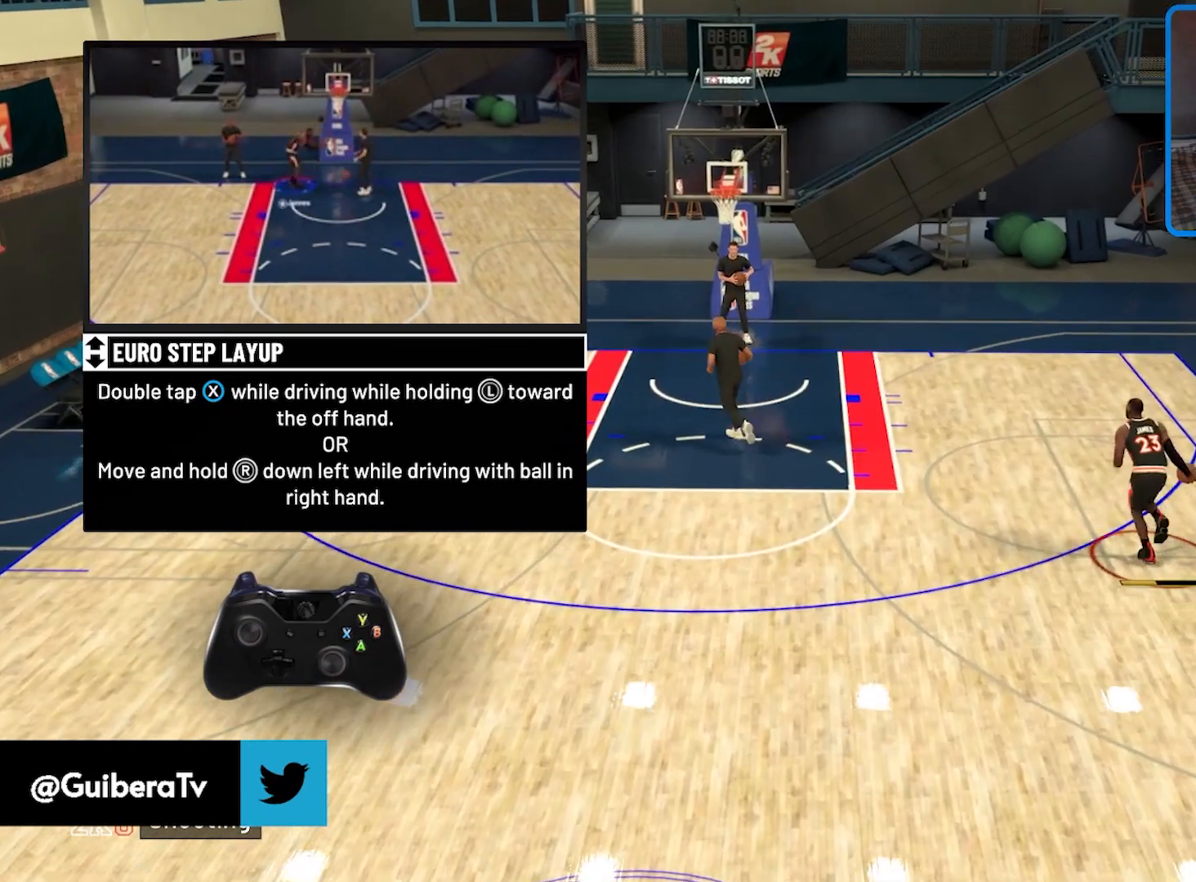
{"buttons": ["X"], "left_stick": "down-left", "right_stick": "center", "events": [[333, "X", "down"], [367, "left_stick", "up-left"], [433, "X", "up"], [500, "X", "down"], [500, "left_stick", "down-left"]]}
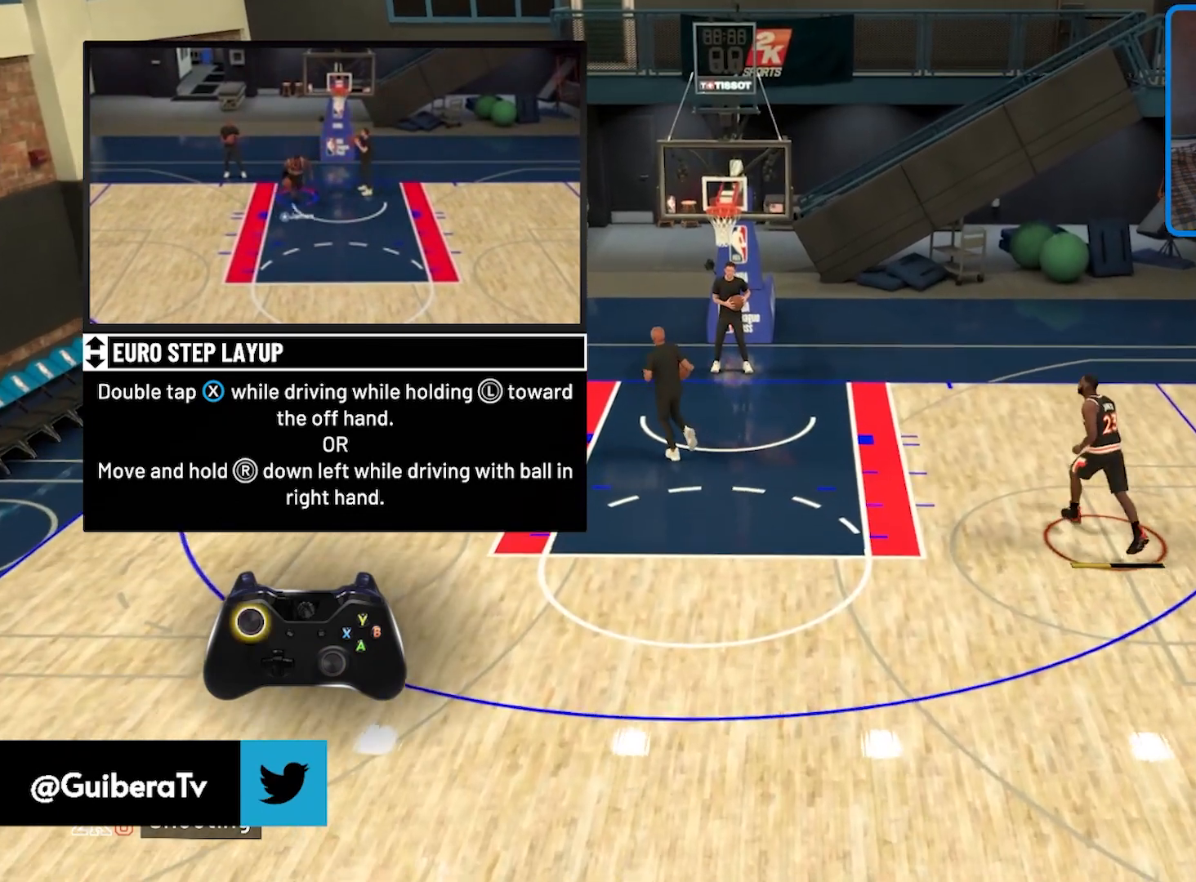
{"buttons": ["X"], "left_stick": "down-left", "right_stick": "center", "events": []}
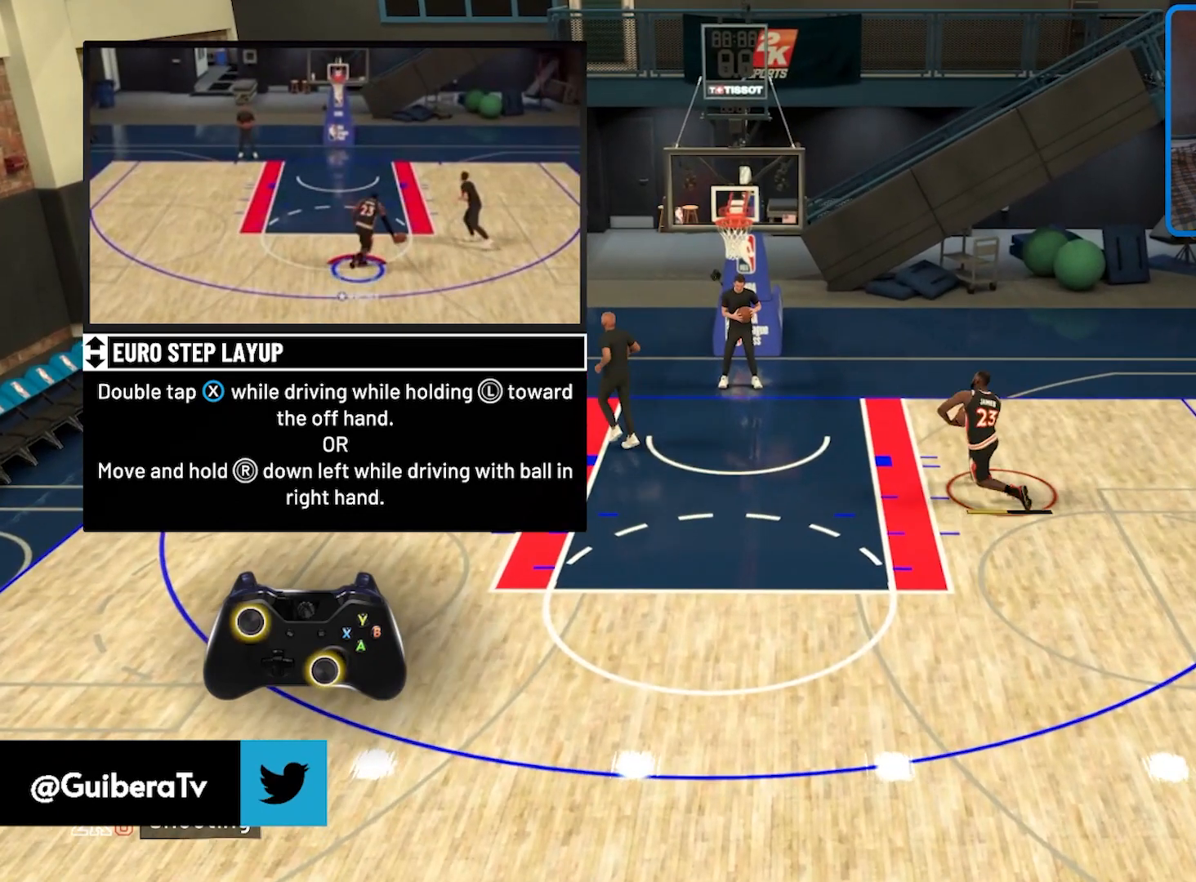
{"buttons": ["X"], "left_stick": "down-left", "right_stick": "center", "events": []}
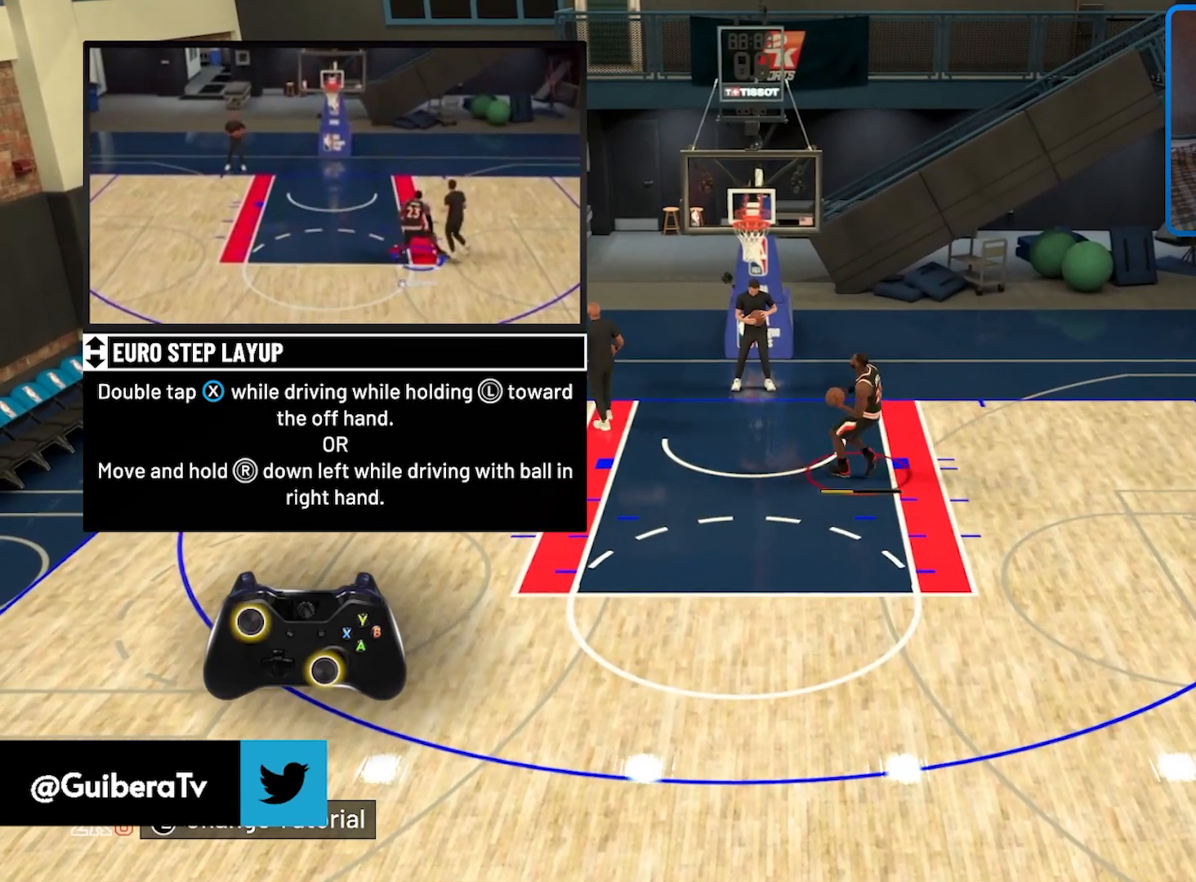
{"buttons": ["X"], "left_stick": "down-left", "right_stick": "center", "events": []}
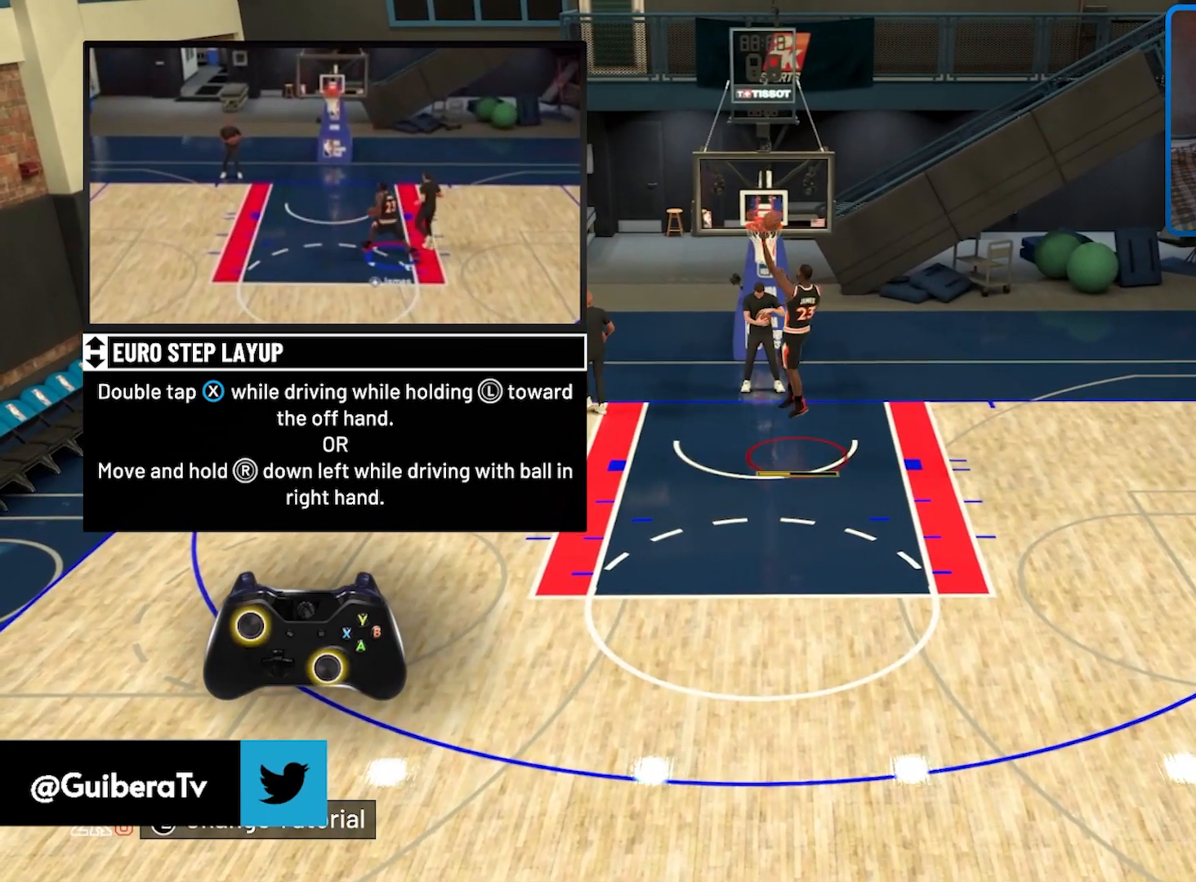
{"buttons": [], "left_stick": "center", "right_stick": "center", "events": [[267, "X", "up"], [300, "left_stick", "center"]]}
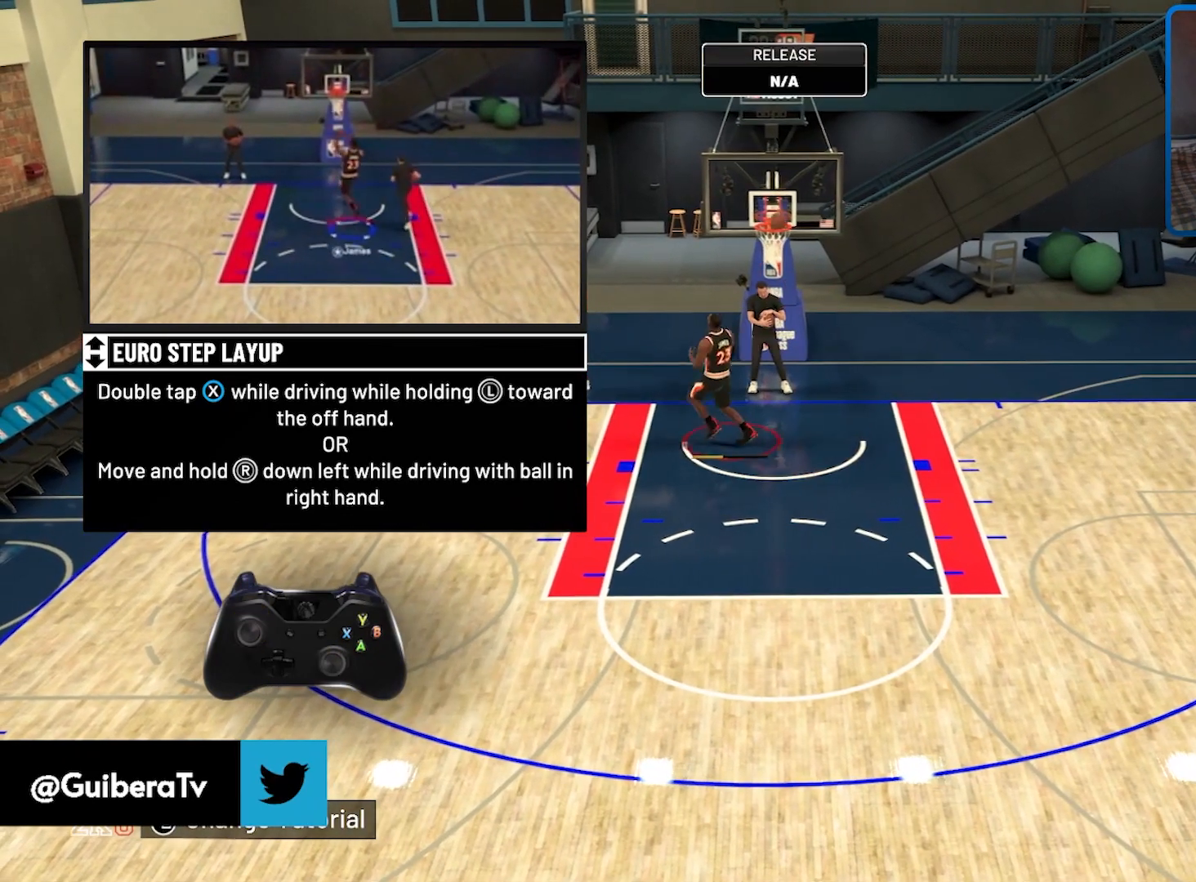
{"buttons": [], "left_stick": "down", "right_stick": "center", "events": [[267, "left_stick", "down"]]}
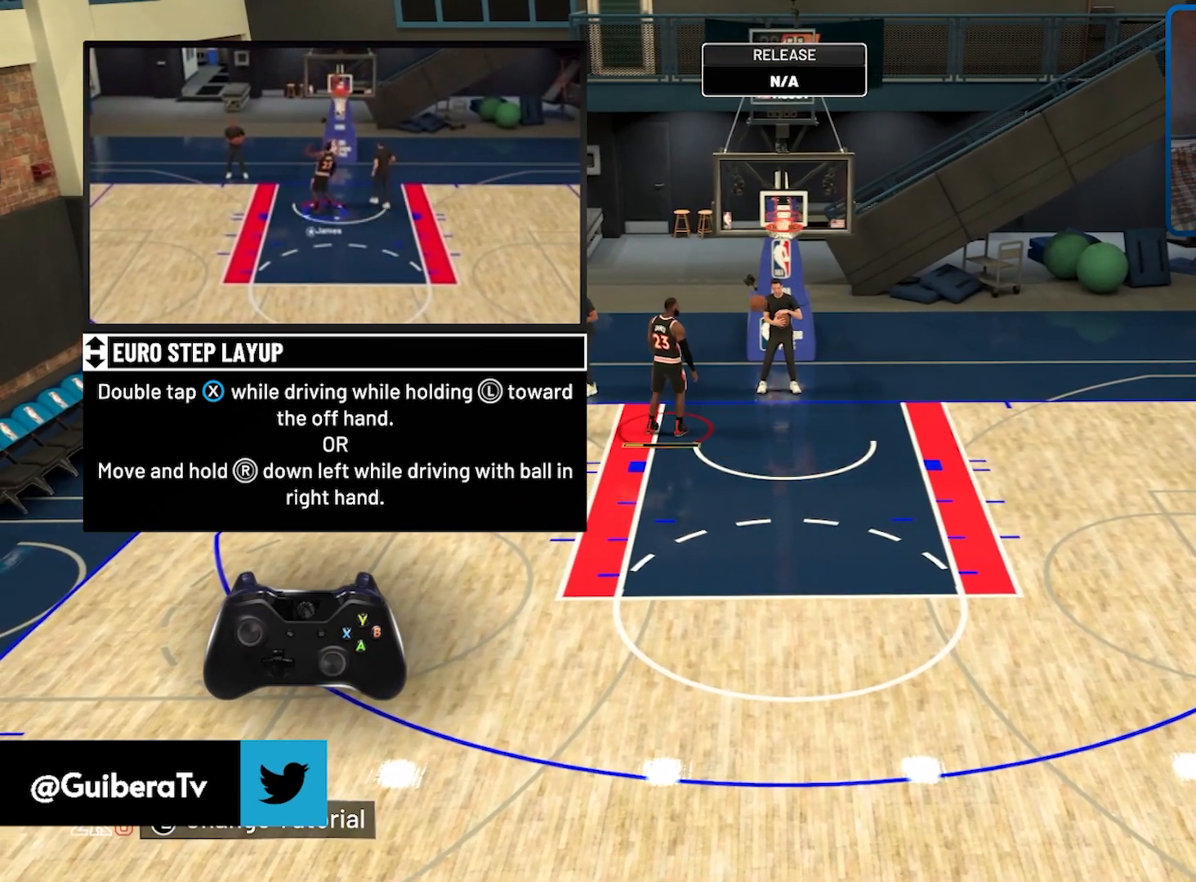
{"buttons": [], "left_stick": "down", "right_stick": "center", "events": []}
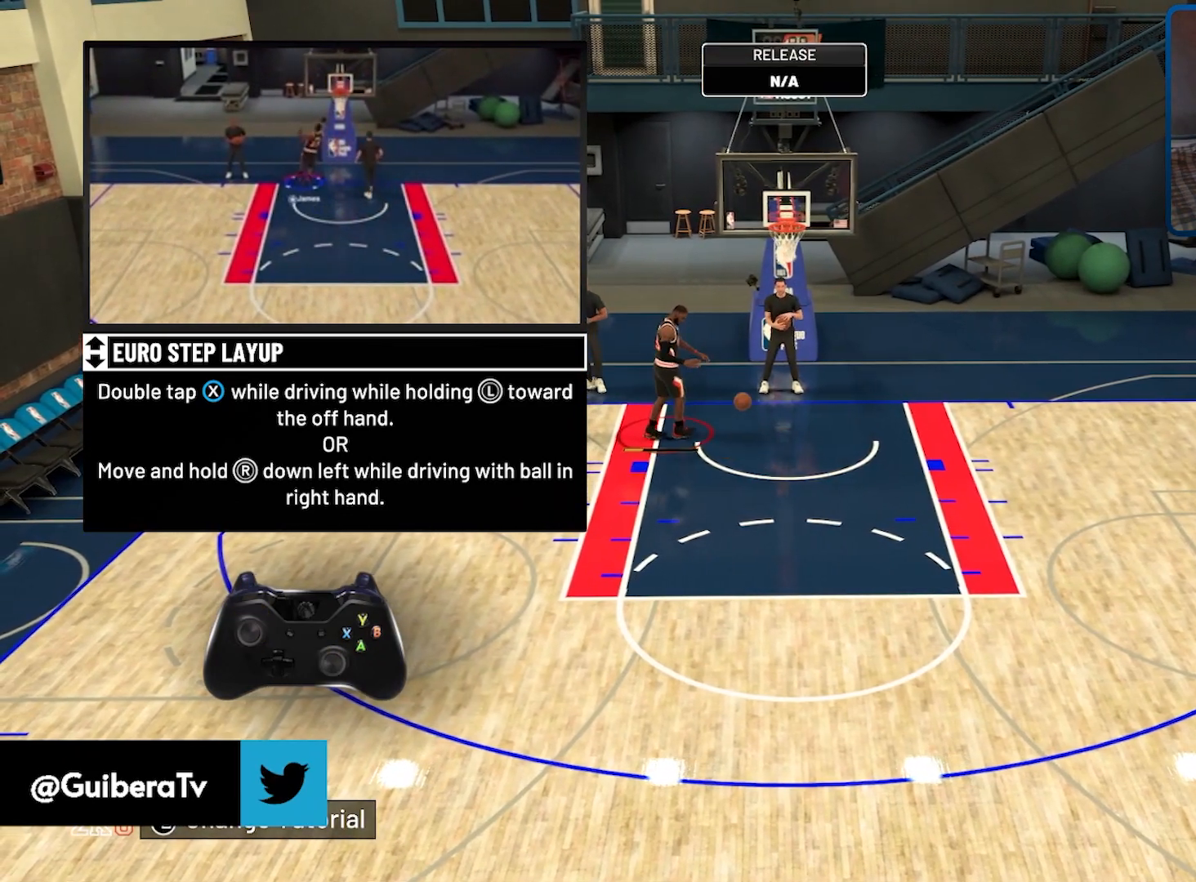
{"buttons": [], "left_stick": "down", "right_stick": "center", "events": []}
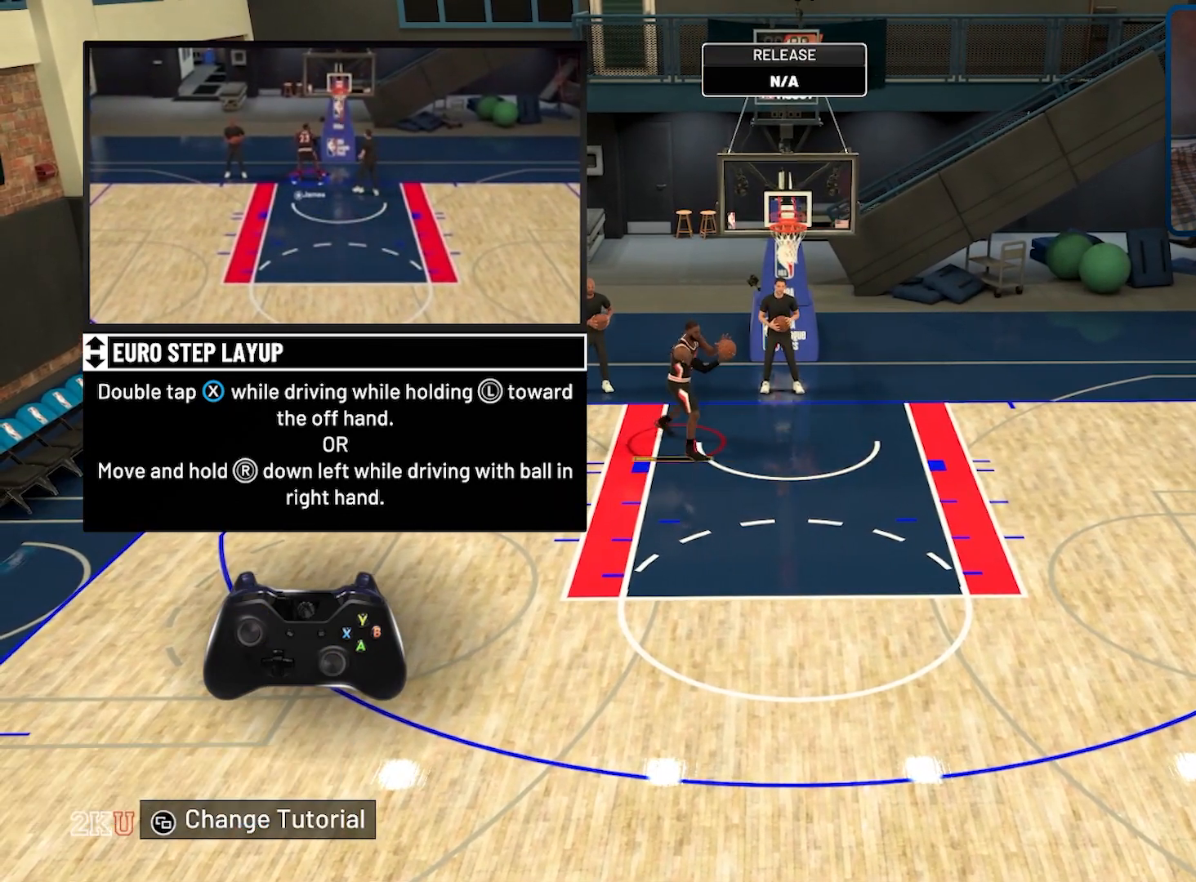
{"buttons": [], "left_stick": "down", "right_stick": "center", "events": []}
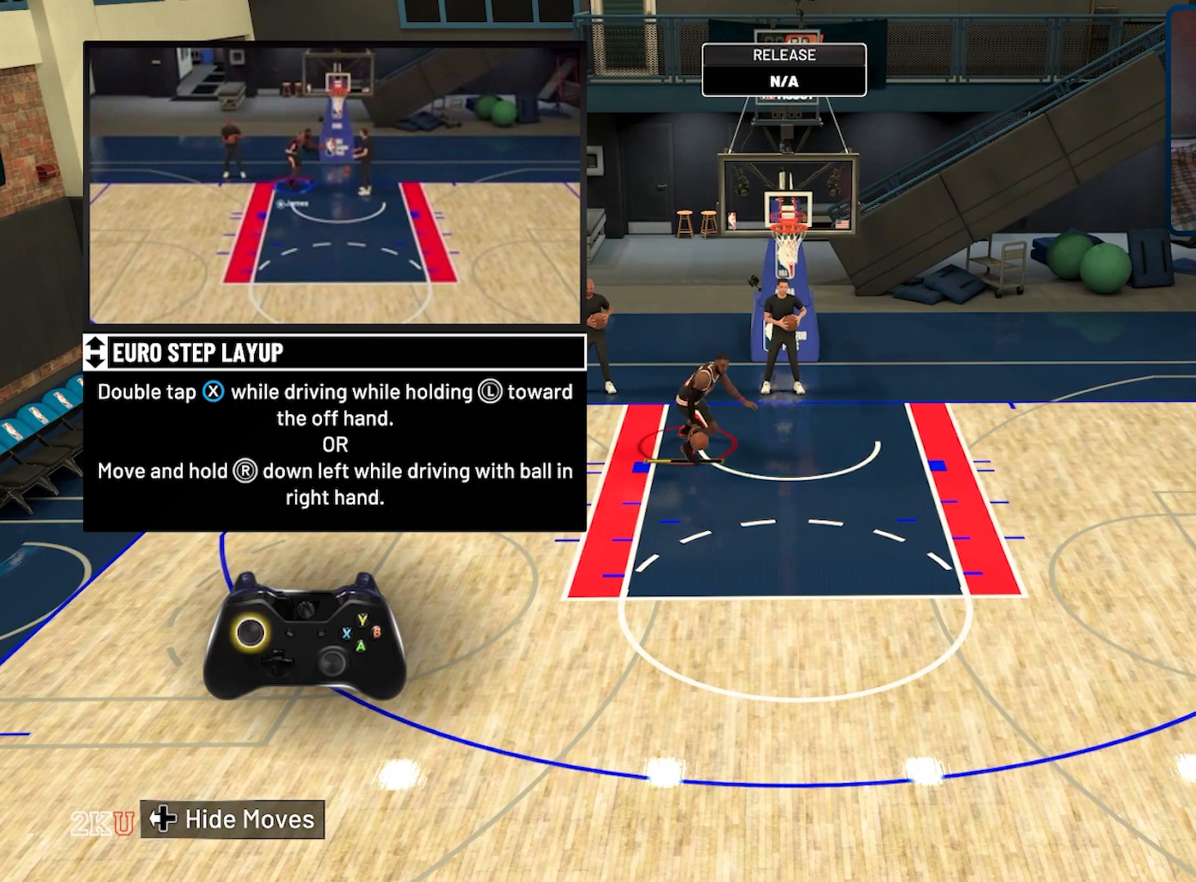
{"buttons": [], "left_stick": "down", "right_stick": "center", "events": []}
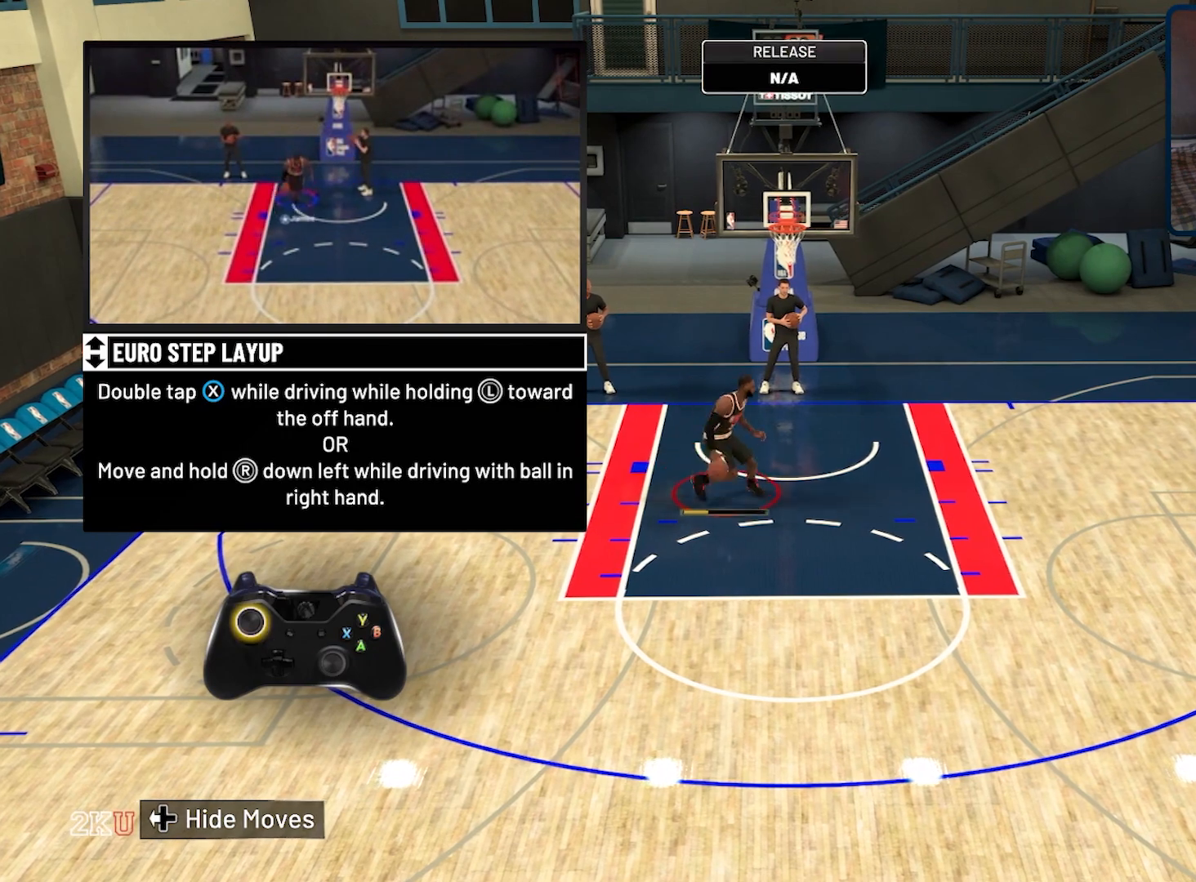
{"buttons": ["R2"], "left_stick": "down", "right_stick": "center", "events": [[333, "R2", "down"]]}
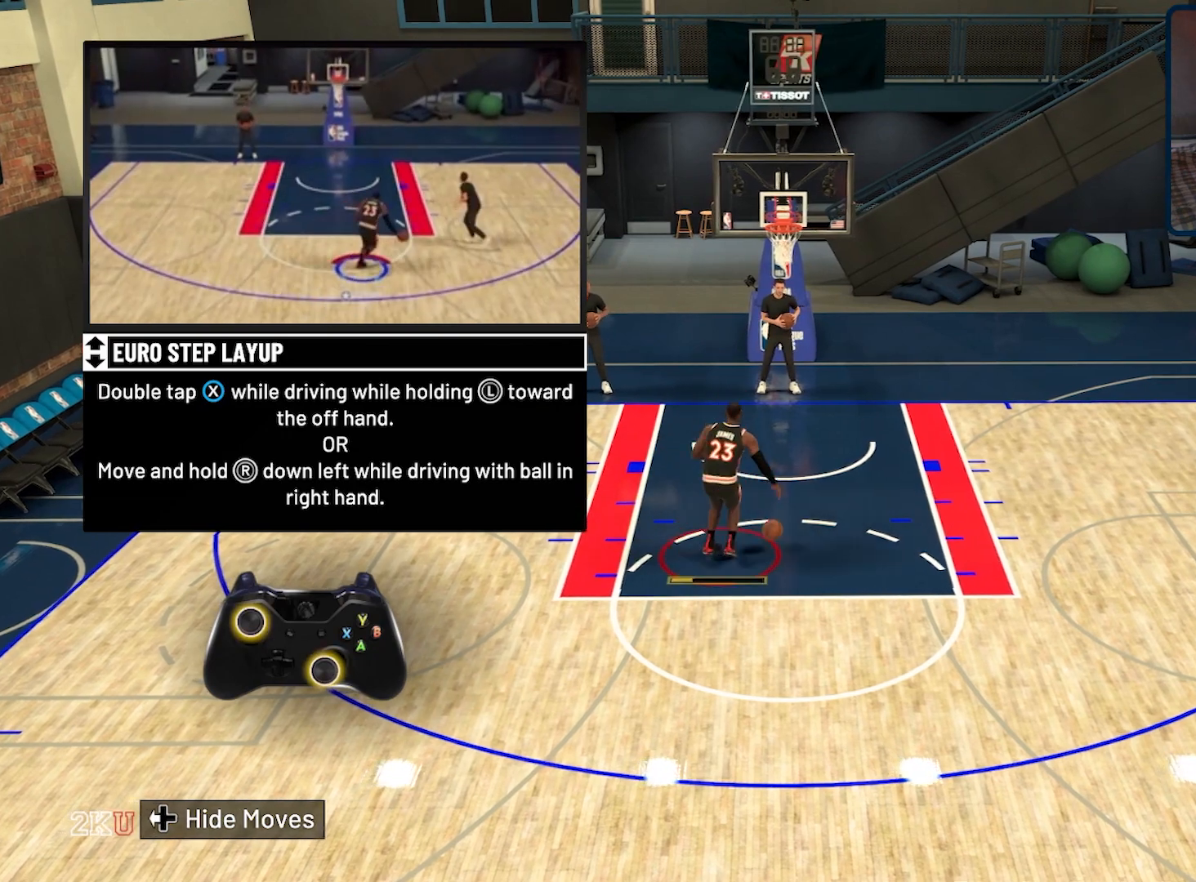
{"buttons": ["R2"], "left_stick": "down", "right_stick": "center", "events": []}
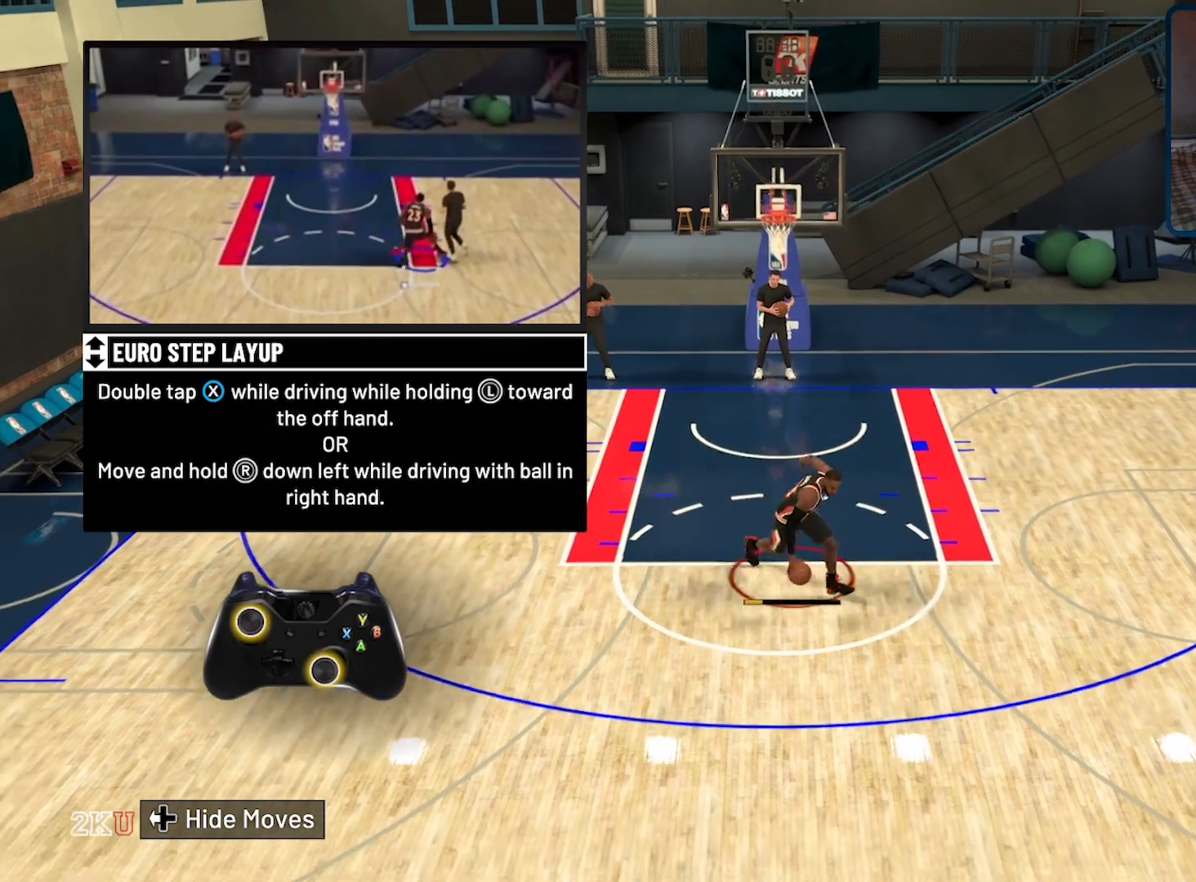
{"buttons": ["R2"], "left_stick": "down-right", "right_stick": "center", "events": [[300, "left_stick", "down-right"]]}
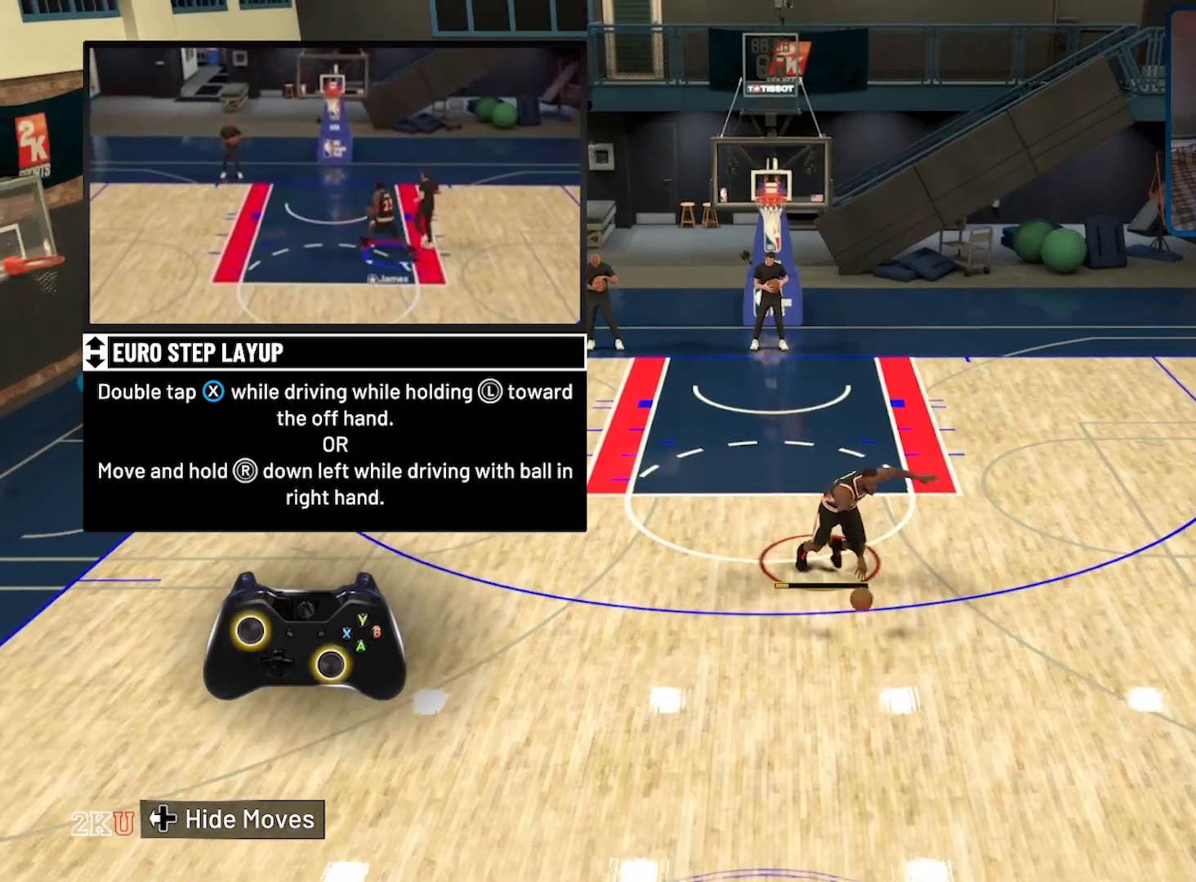
{"buttons": [], "left_stick": "center", "right_stick": "center", "events": [[367, "R2", "up"], [400, "left_stick", "center"]]}